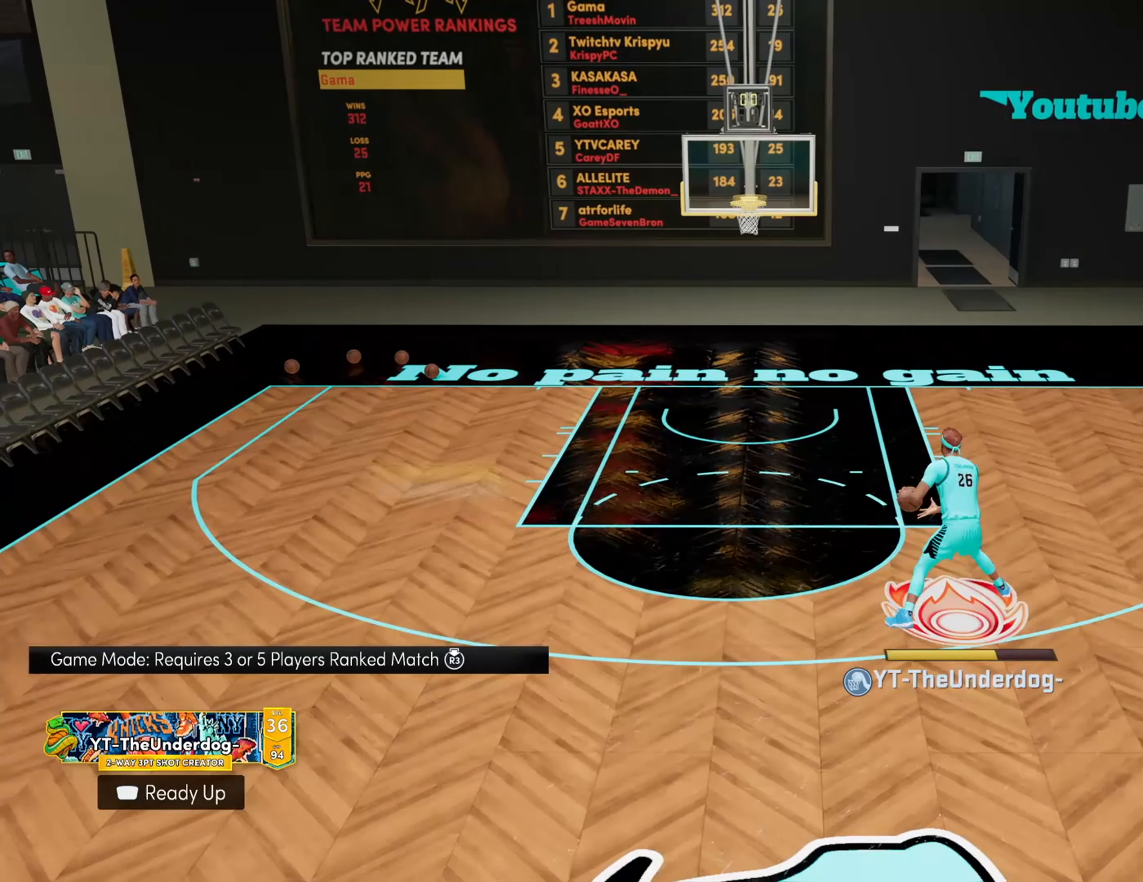
Gameplay with a controller (PlayStation layout); each line is a JSON object with the inputs held at the frame after it (dt_ms = milliseconds from this image to that frame). "events" lists button and stick changes between this image and that frame as [ms after this image, input, new state], when the widget could be followed in between.
{"dt_ms": 500, "buttons": ["R2"], "left_stick": "left", "right_stick": "center", "events": []}
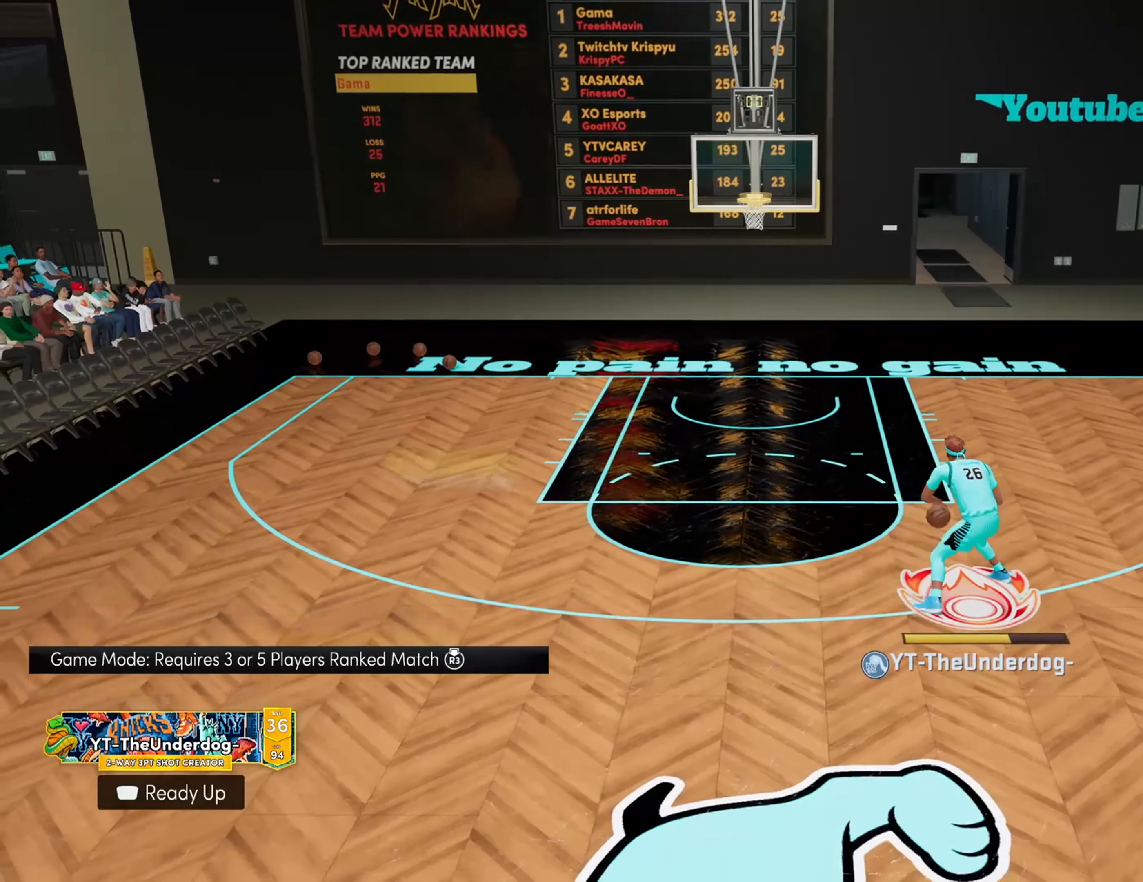
{"dt_ms": 500, "buttons": ["R2"], "left_stick": "left", "right_stick": "center", "events": []}
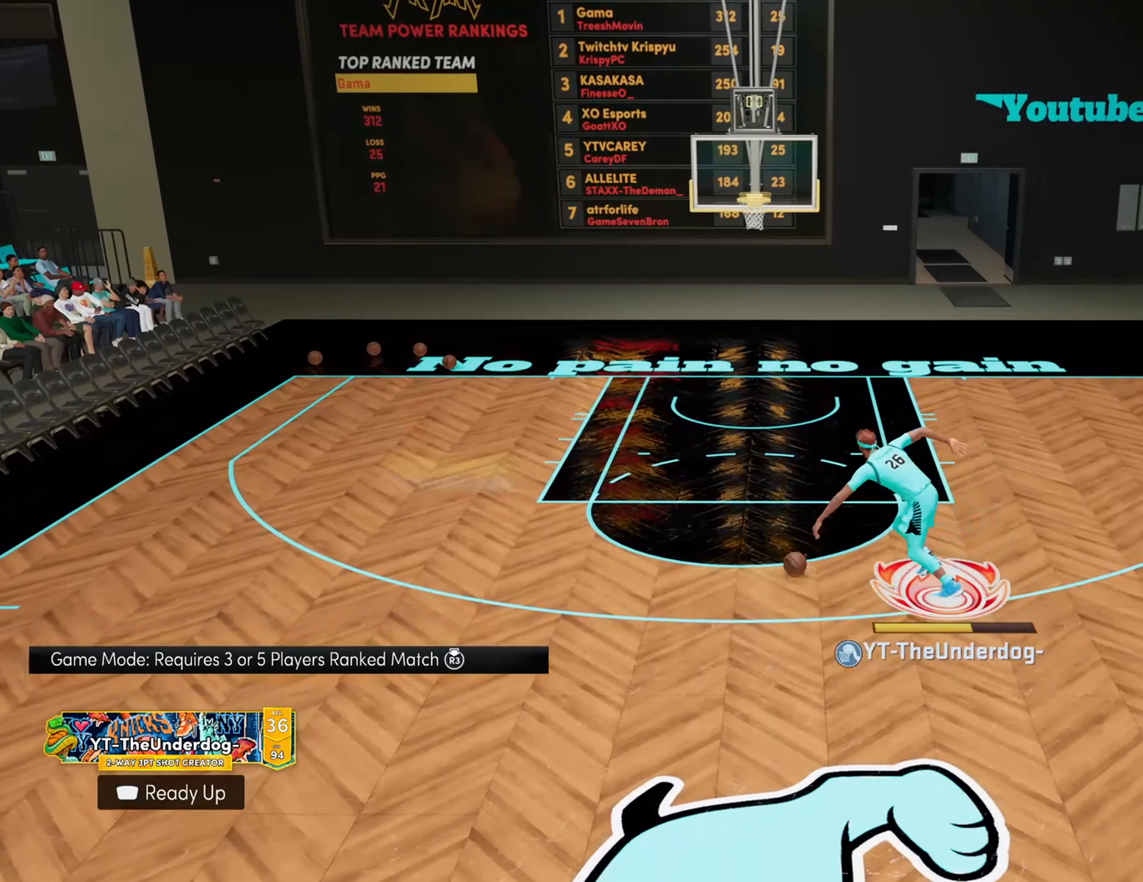
{"dt_ms": 500, "buttons": ["SQUARE", "R2"], "left_stick": "up", "right_stick": "center", "events": [[134, "left_stick", "up-left"], [367, "left_stick", "up"], [467, "SQUARE", "down"]]}
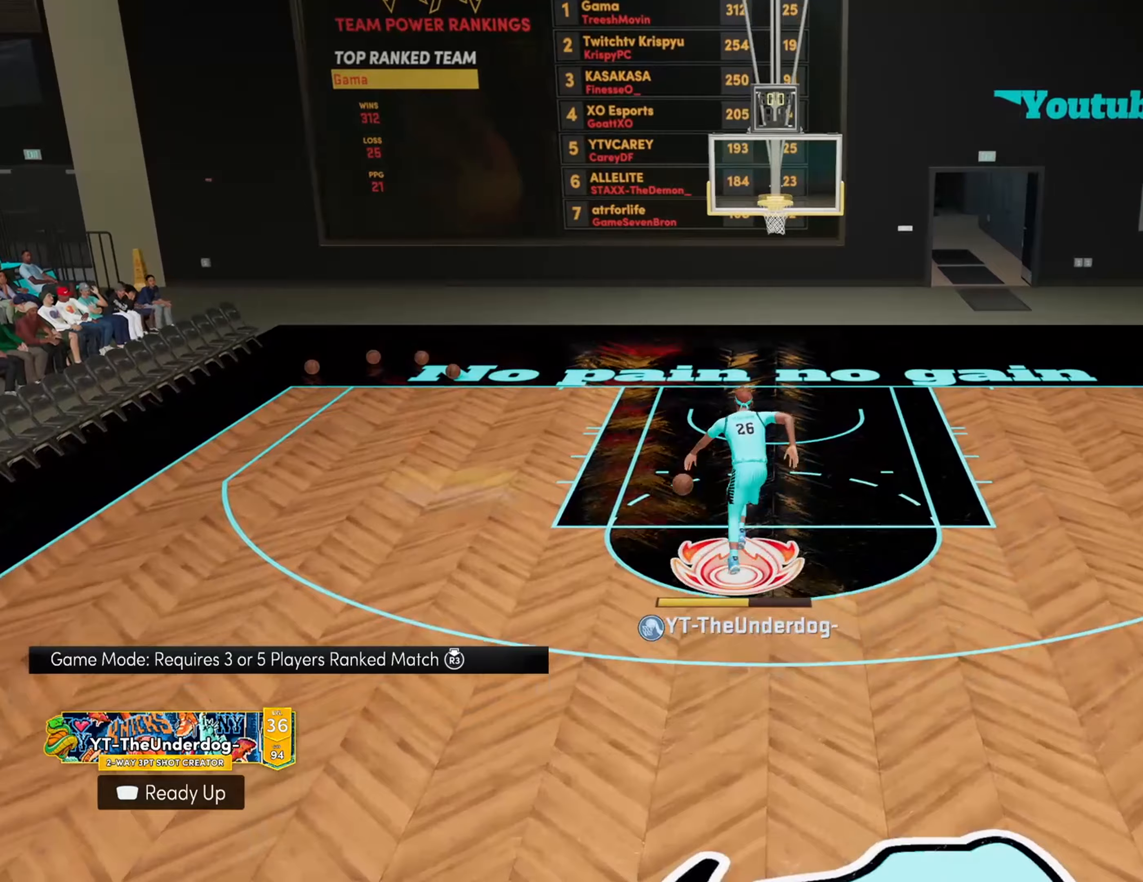
{"dt_ms": 1000, "buttons": [], "left_stick": "center", "right_stick": "center"}
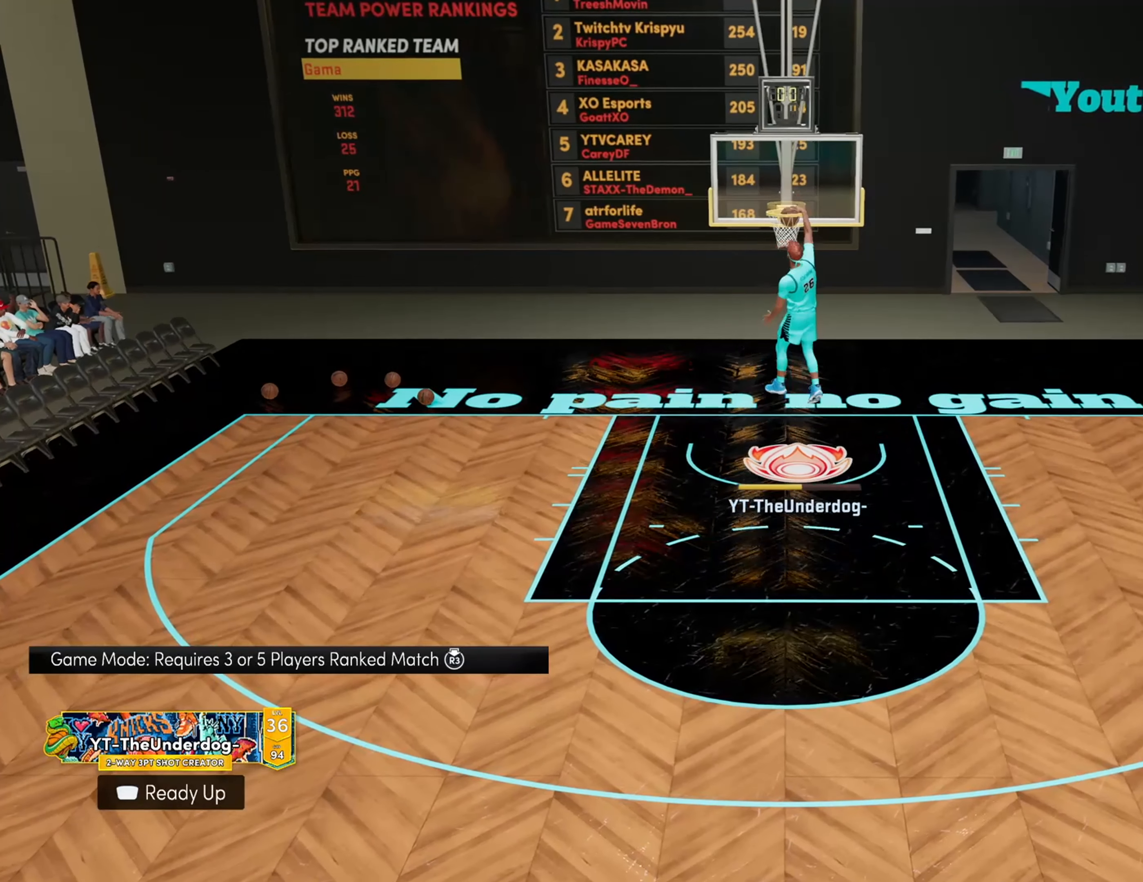
{"dt_ms": 500, "buttons": ["R2"], "left_stick": "left", "right_stick": "center", "events": [[500, "R2", "down"], [500, "left_stick", "left"]]}
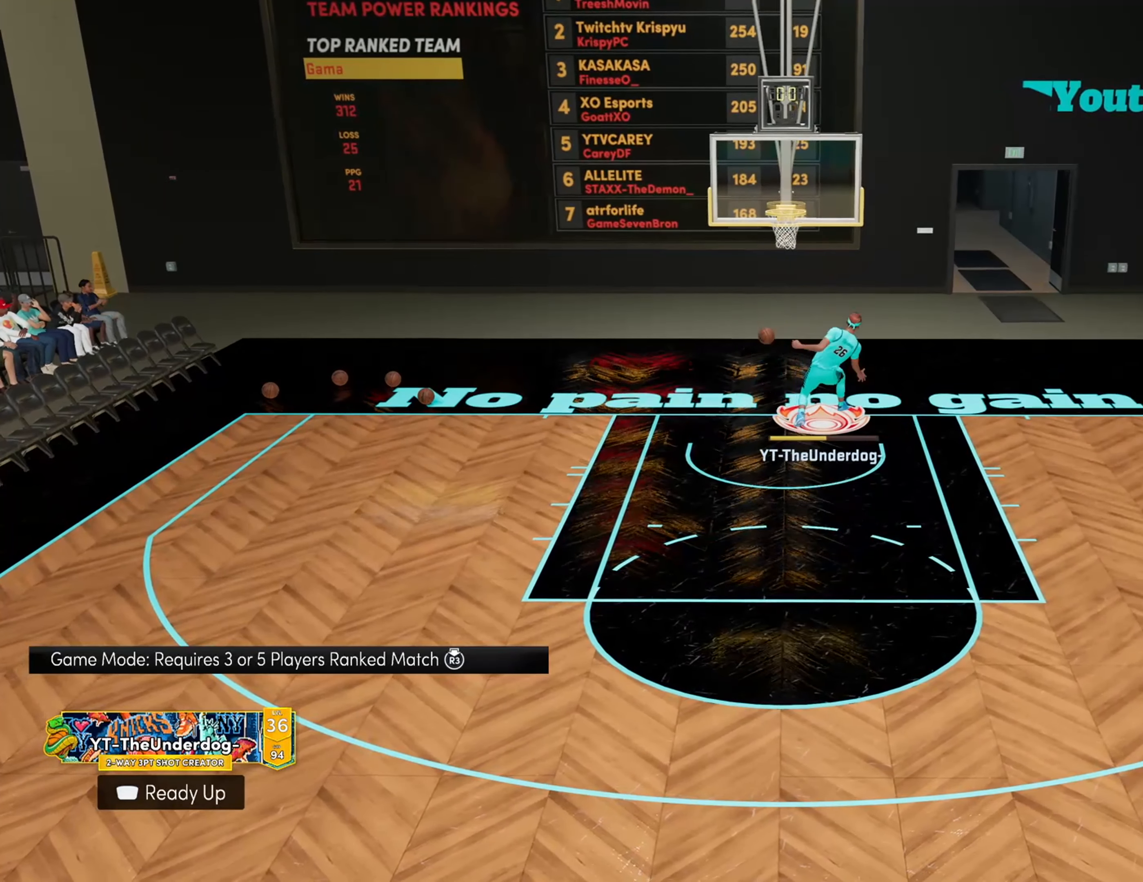
{"dt_ms": 500, "buttons": [], "left_stick": "left", "right_stick": "center", "events": [[300, "R2", "up"]]}
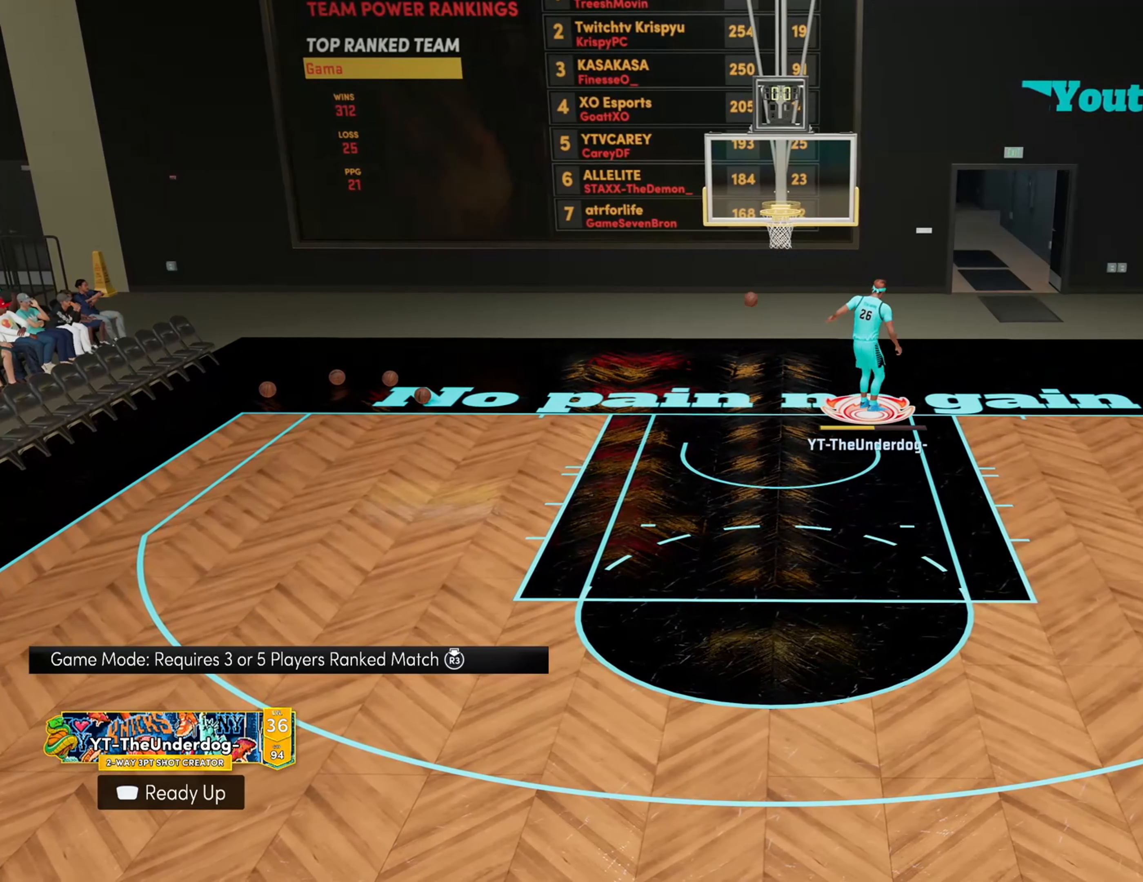
{"dt_ms": 500, "buttons": [], "left_stick": "left", "right_stick": "center", "events": []}
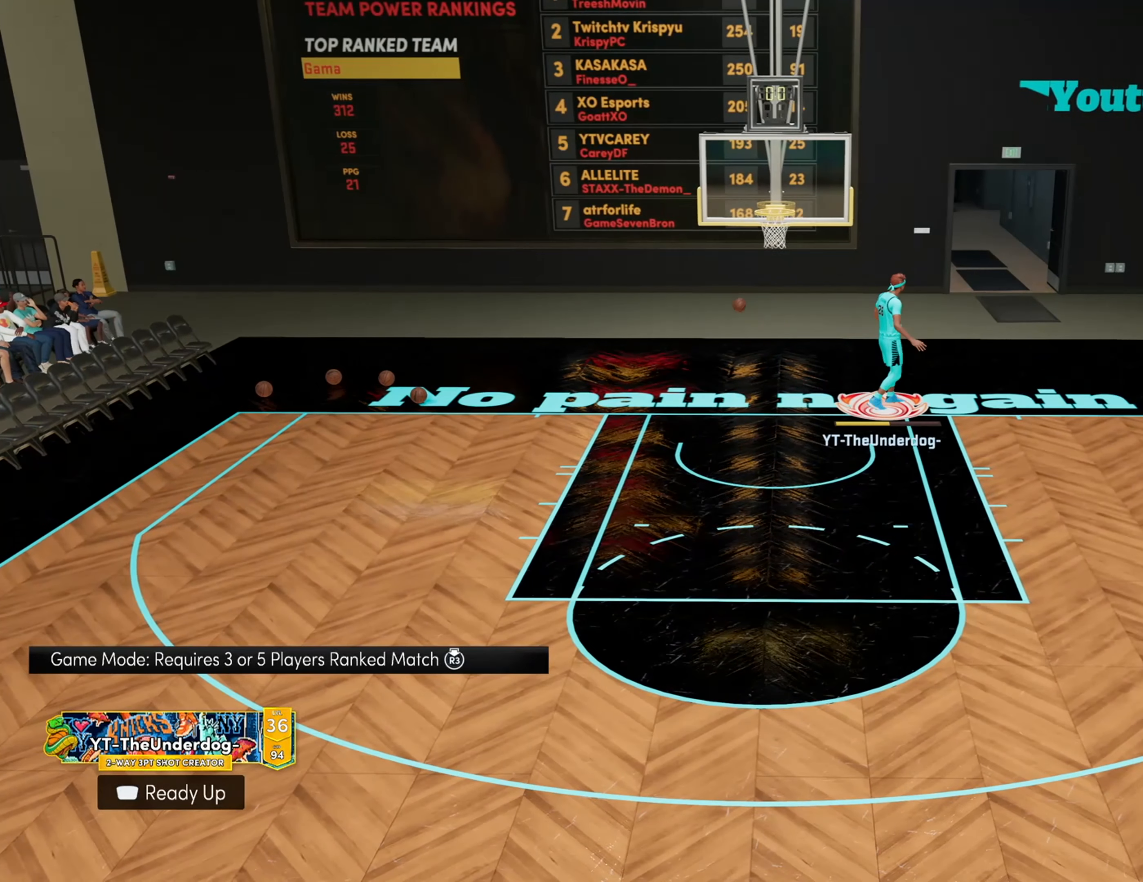
{"dt_ms": 500, "buttons": [], "left_stick": "up-left", "right_stick": "center", "events": [[433, "left_stick", "up-left"]]}
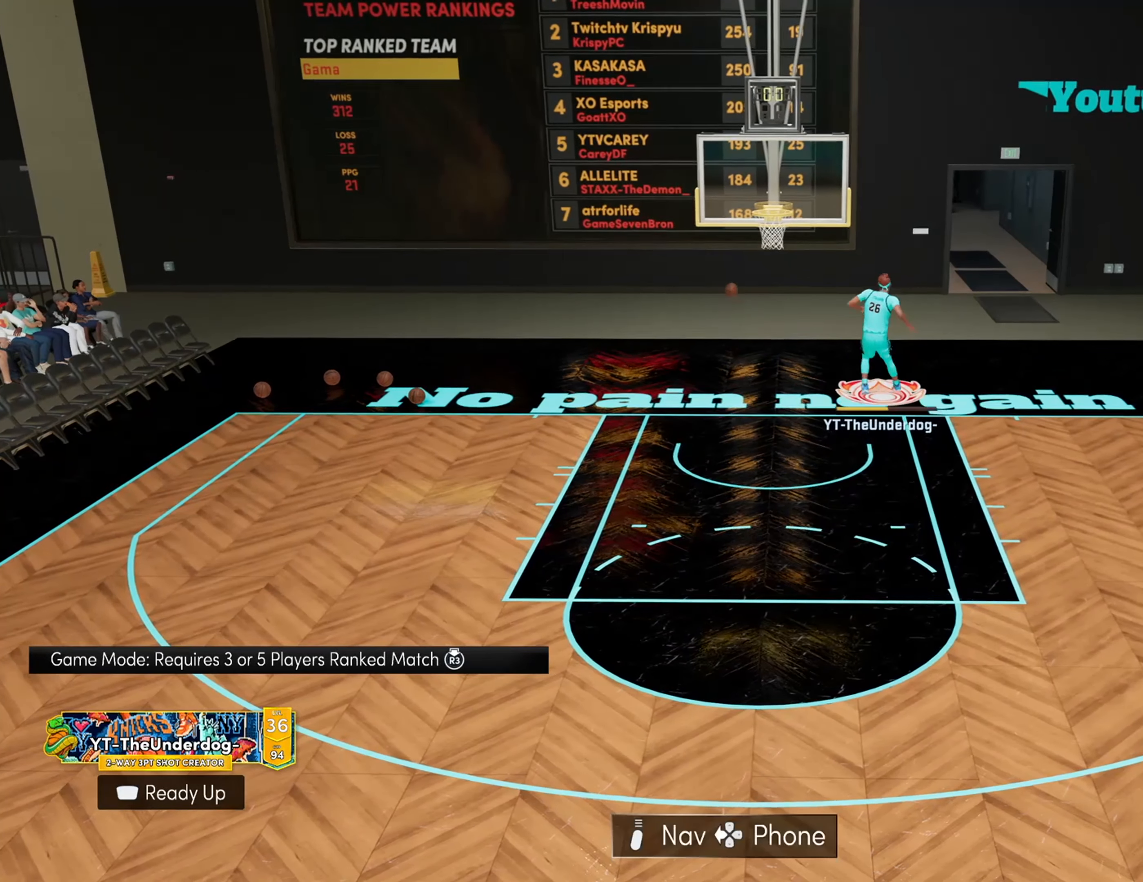
{"dt_ms": 500, "buttons": [], "left_stick": "up-left", "right_stick": "center", "events": []}
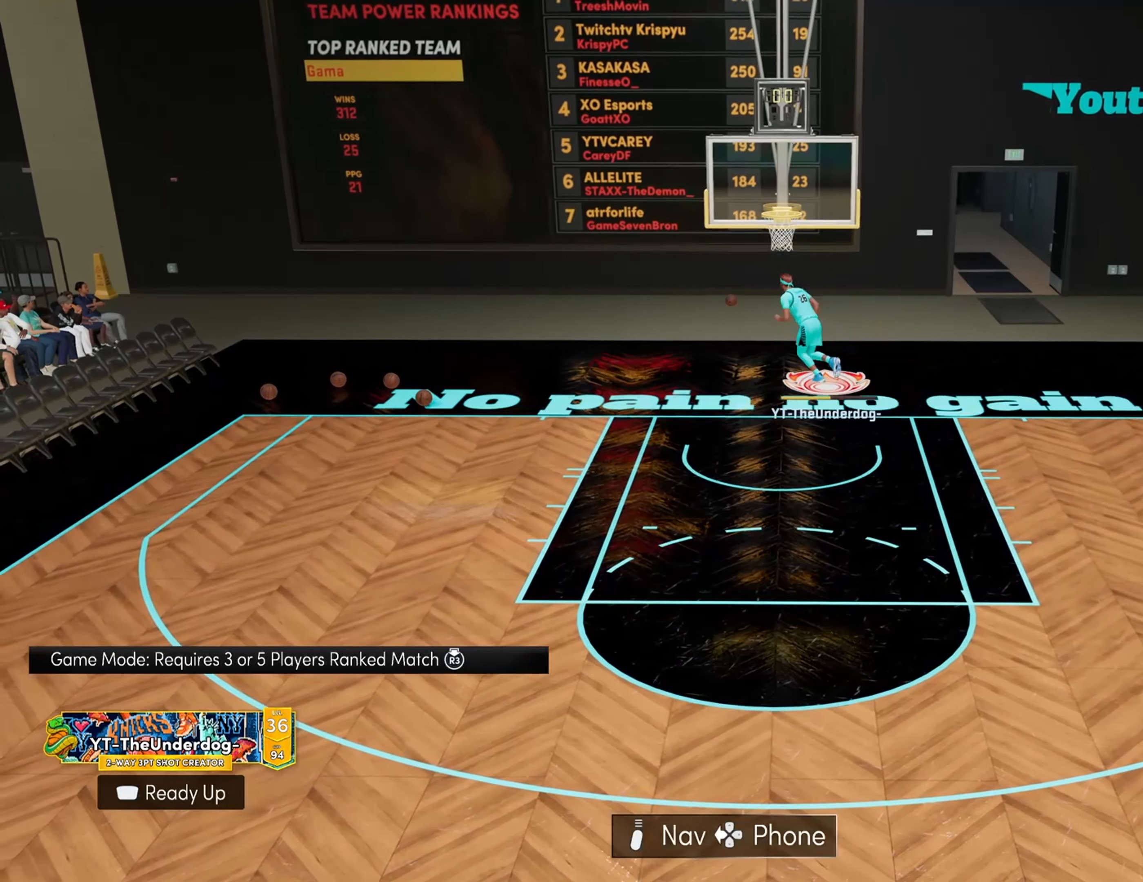
{"dt_ms": 500, "buttons": [], "left_stick": "up", "right_stick": "center", "events": [[267, "left_stick", "up"]]}
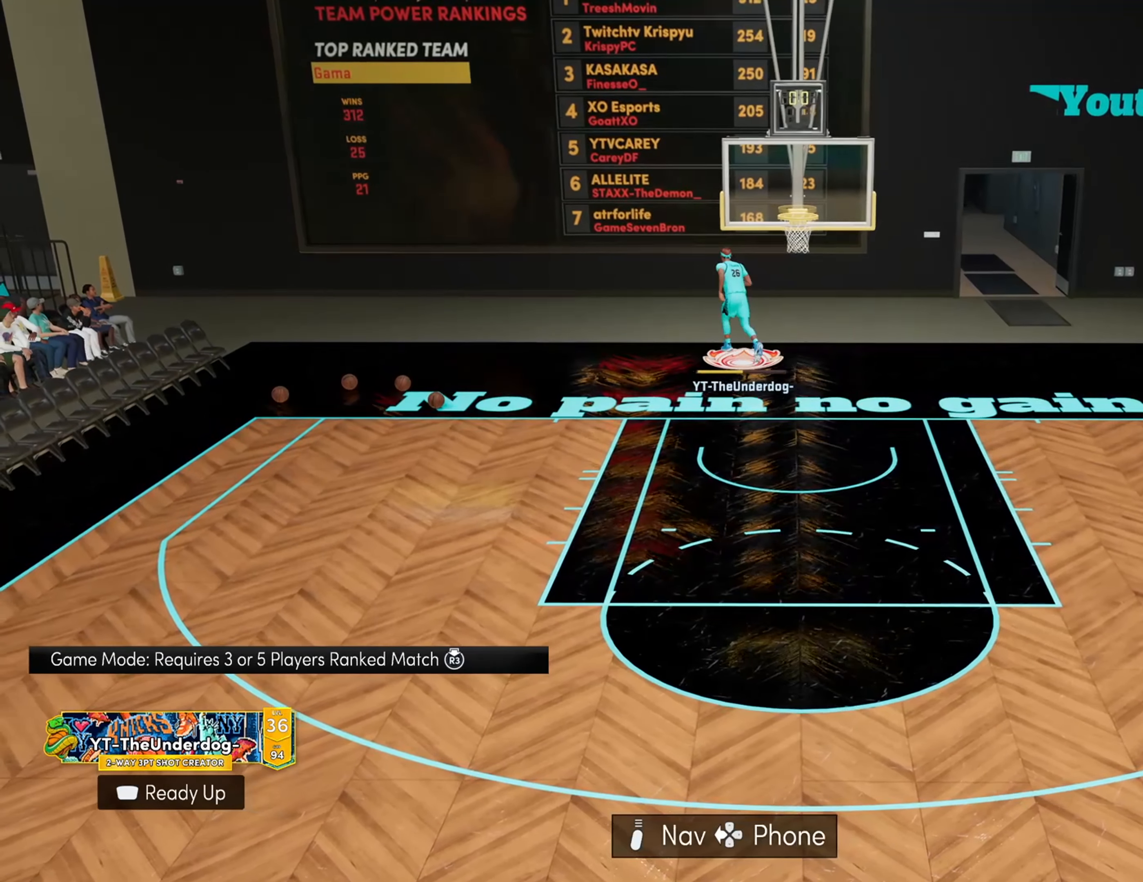
{"dt_ms": 500, "buttons": [], "left_stick": "up", "right_stick": "center", "events": []}
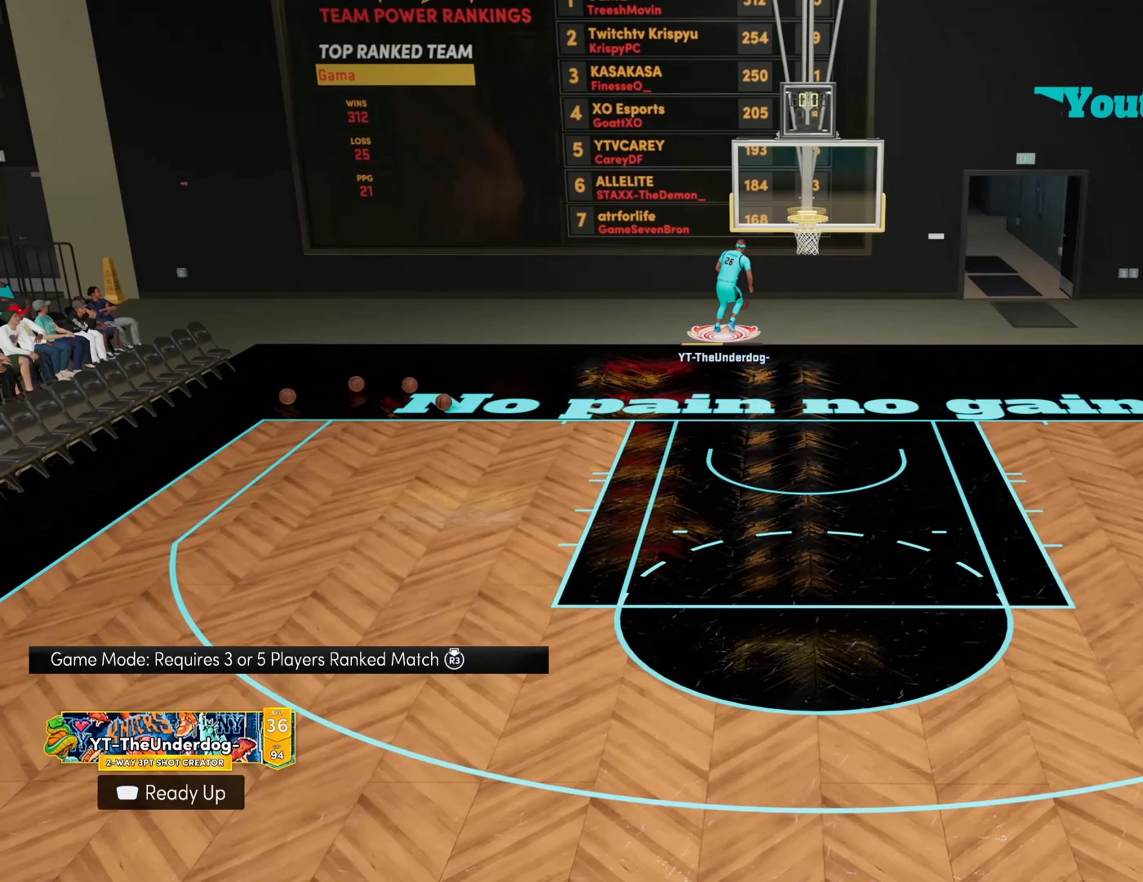
{"dt_ms": 500, "buttons": [], "left_stick": "left", "right_stick": "center", "events": [[33, "left_stick", "center"], [467, "left_stick", "left"]]}
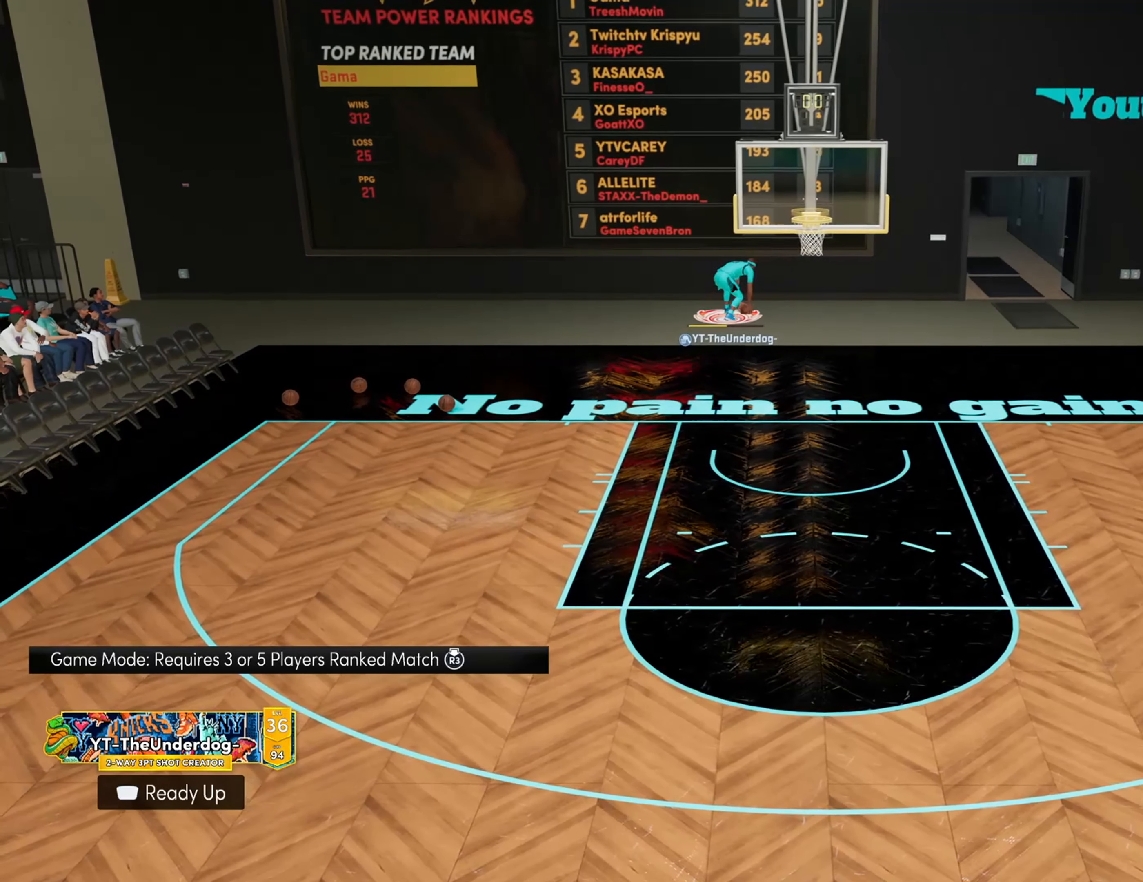
{"dt_ms": 500, "buttons": ["R2"], "left_stick": "left", "right_stick": "center", "events": [[33, "R2", "down"]]}
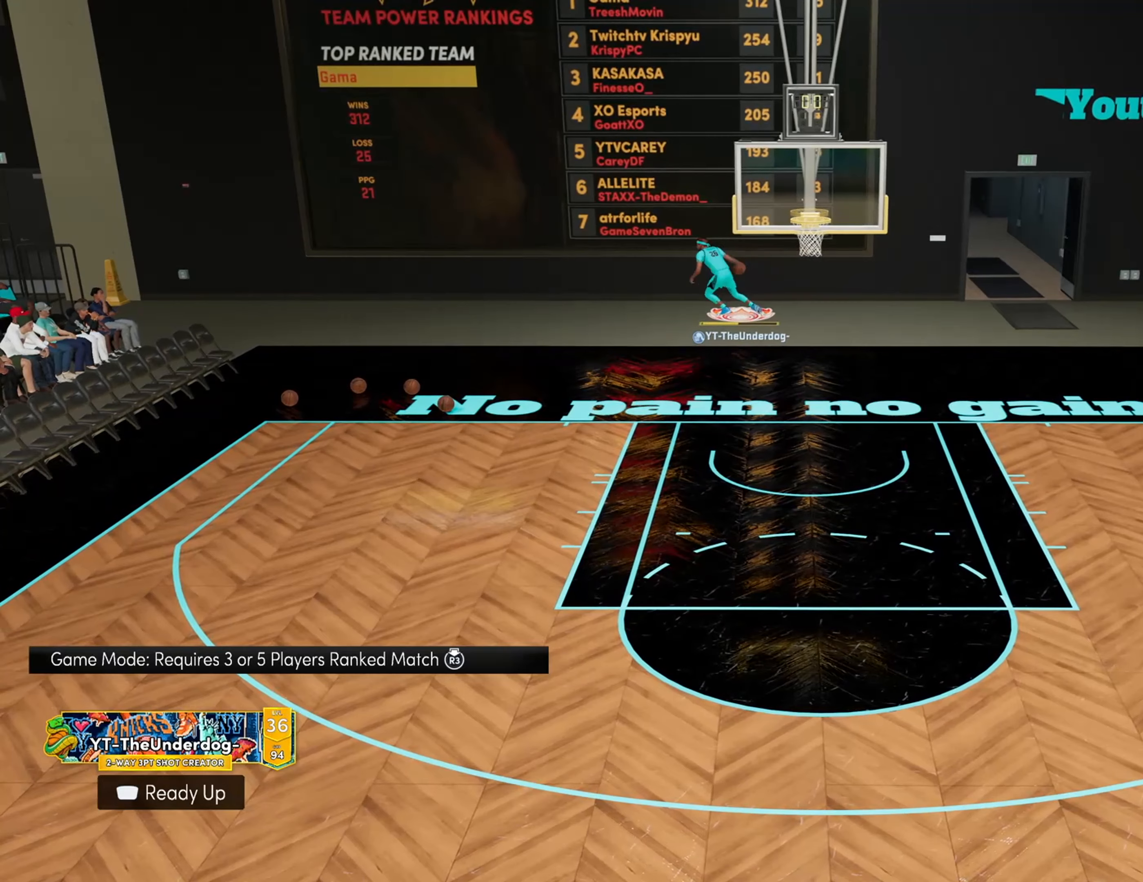
{"dt_ms": 500, "buttons": [], "left_stick": "down-left", "right_stick": "center", "events": [[100, "left_stick", "down-left"], [233, "R2", "up"]]}
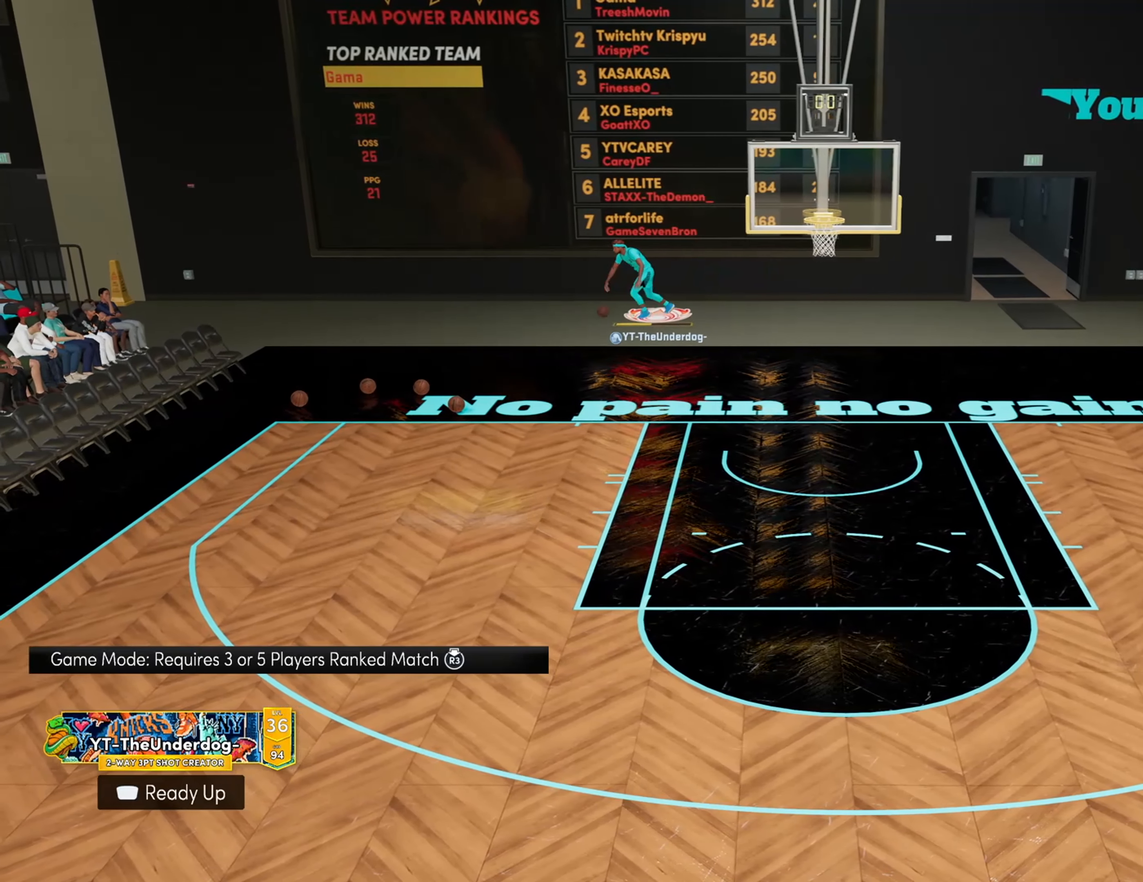
{"dt_ms": 500, "buttons": [], "left_stick": "down-left", "right_stick": "center", "events": []}
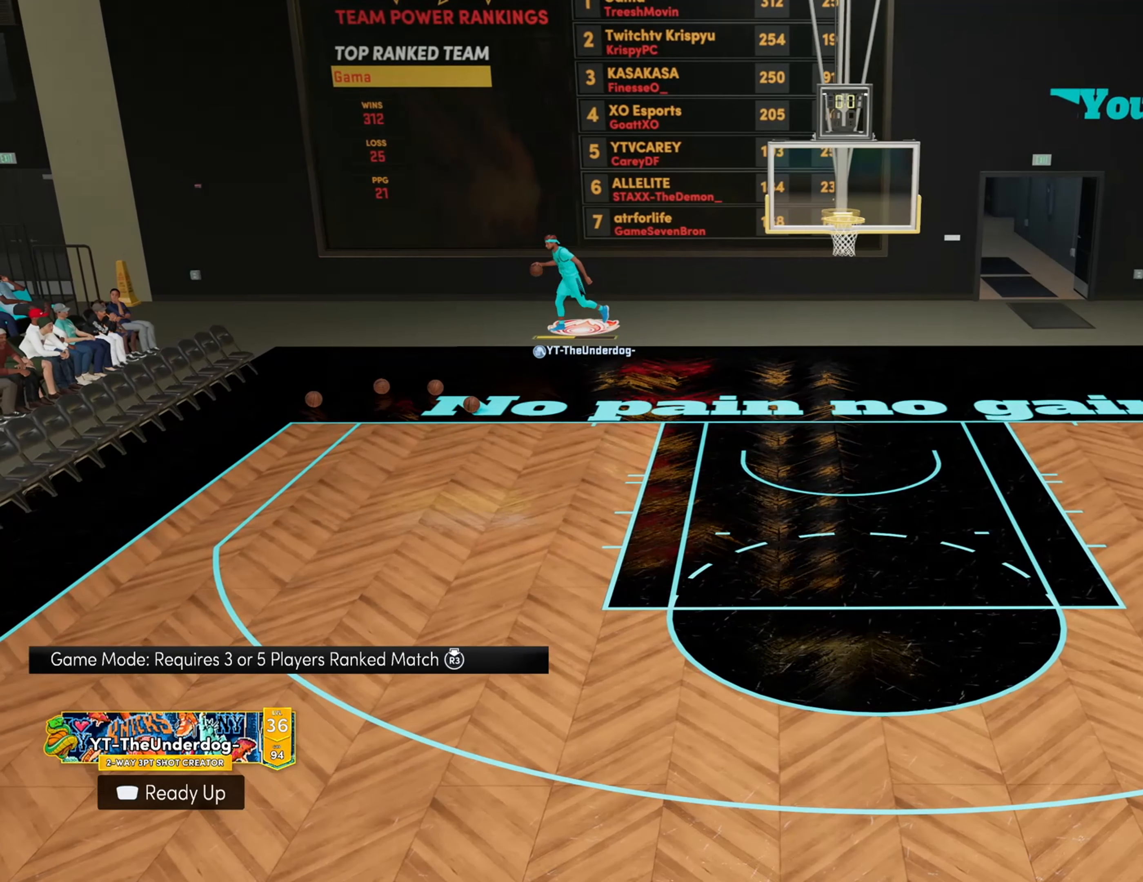
{"dt_ms": 500, "buttons": [], "left_stick": "down-left", "right_stick": "center", "events": []}
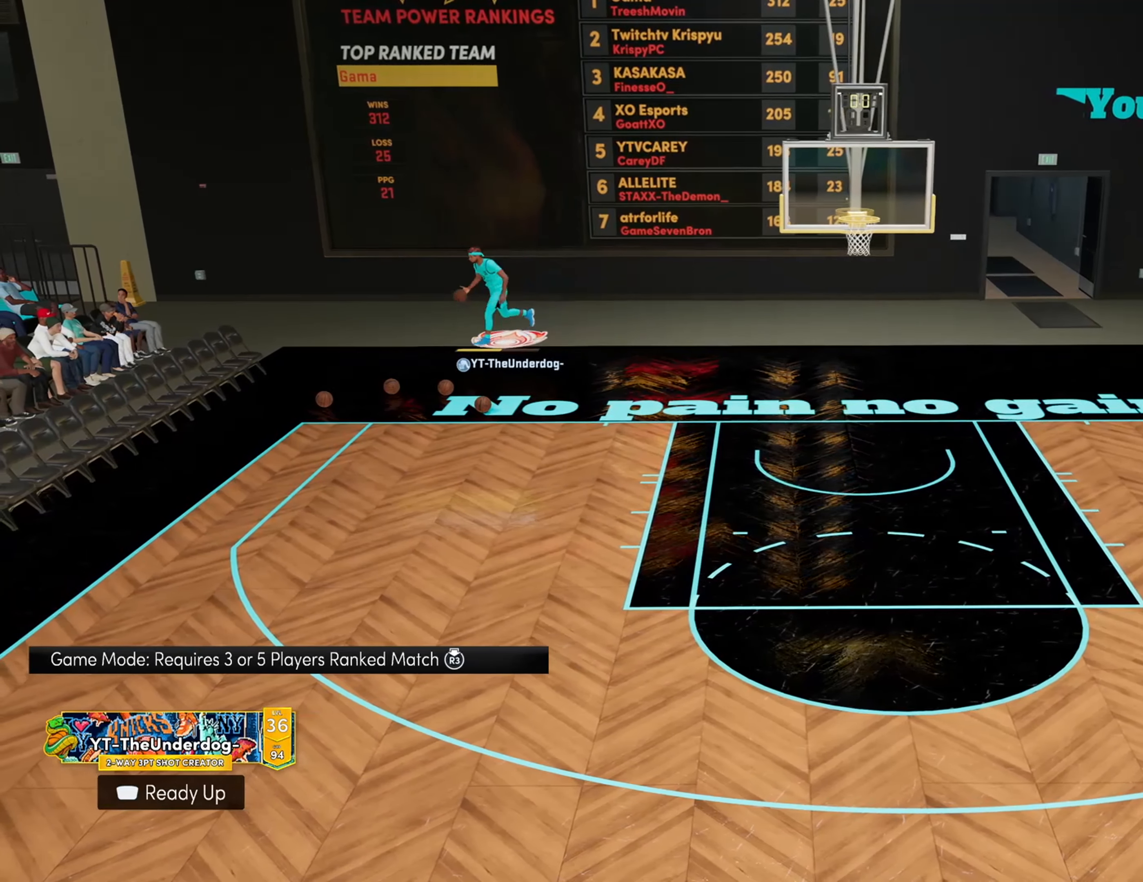
{"dt_ms": 500, "buttons": [], "left_stick": "down-left", "right_stick": "center", "events": []}
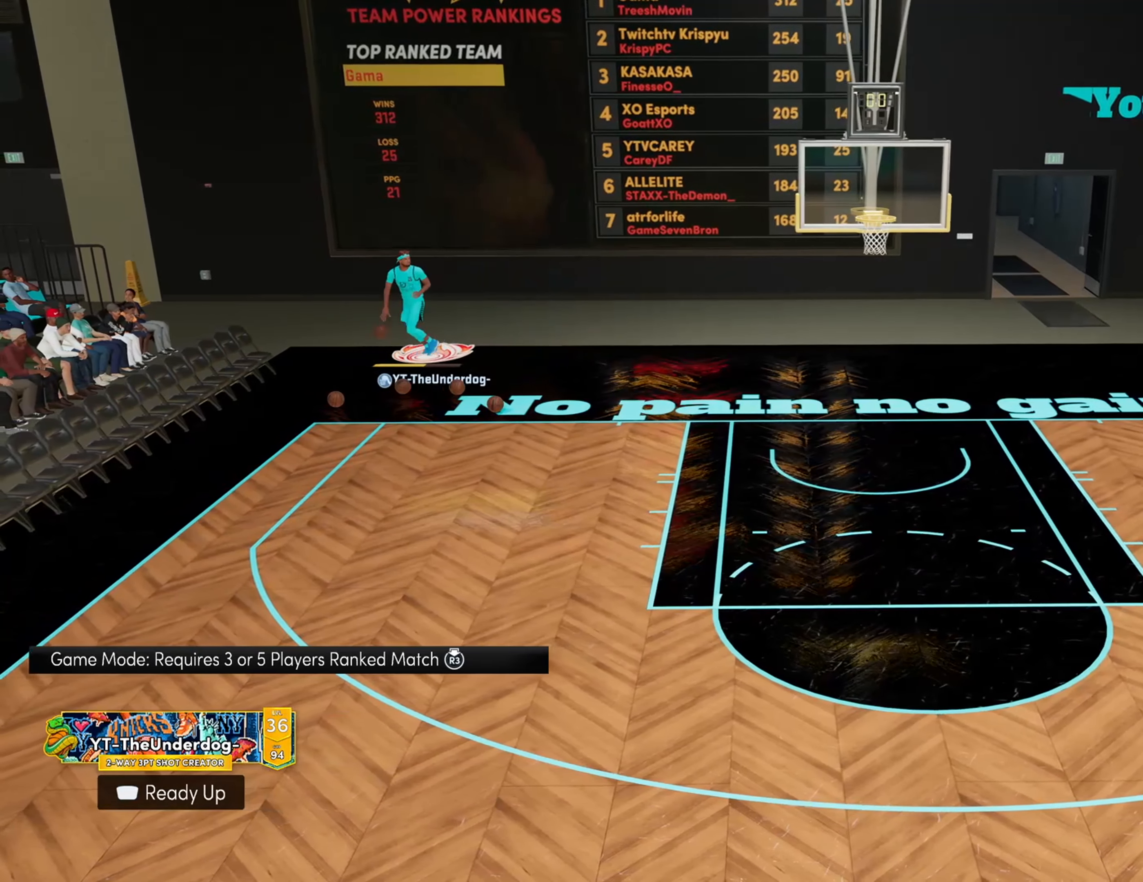
{"dt_ms": 500, "buttons": [], "left_stick": "down-left", "right_stick": "center", "events": []}
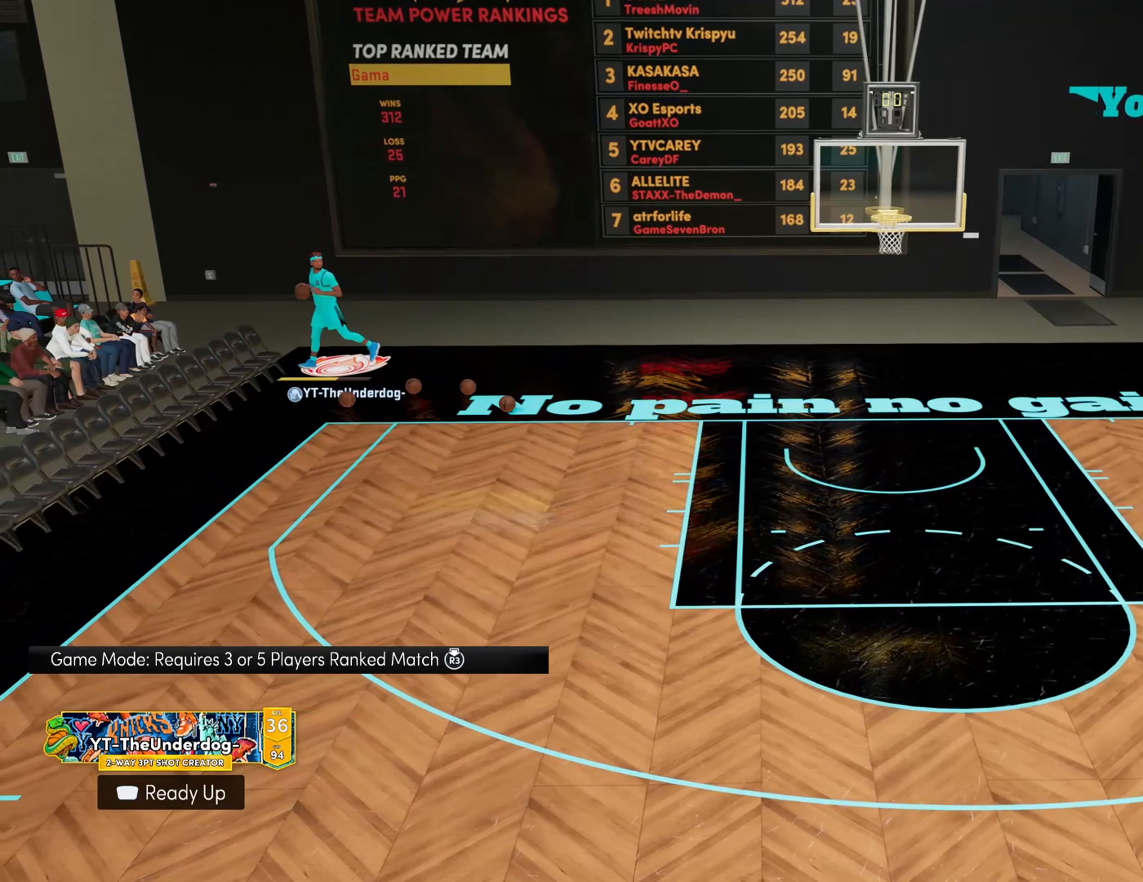
{"dt_ms": 500, "buttons": [], "left_stick": "down", "right_stick": "center", "events": [[300, "left_stick", "down"]]}
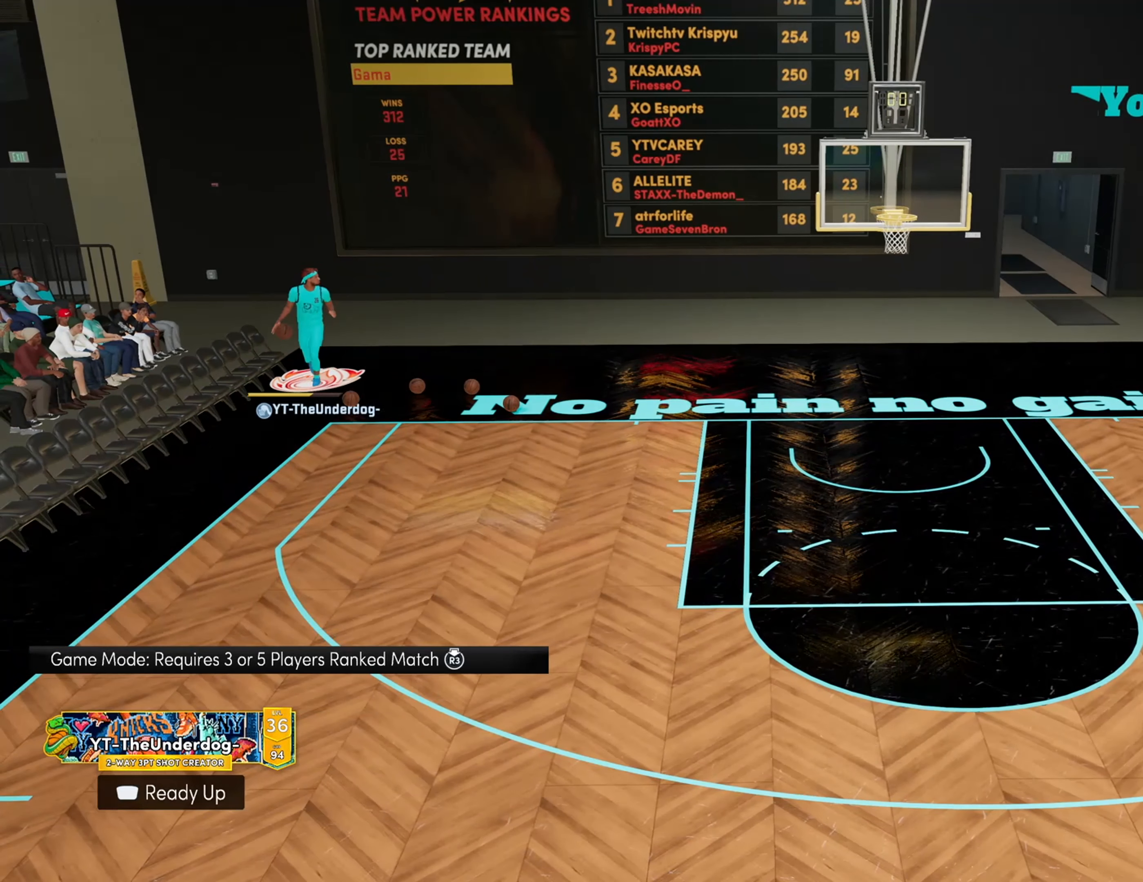
{"dt_ms": 500, "buttons": [], "left_stick": "down", "right_stick": "center", "events": []}
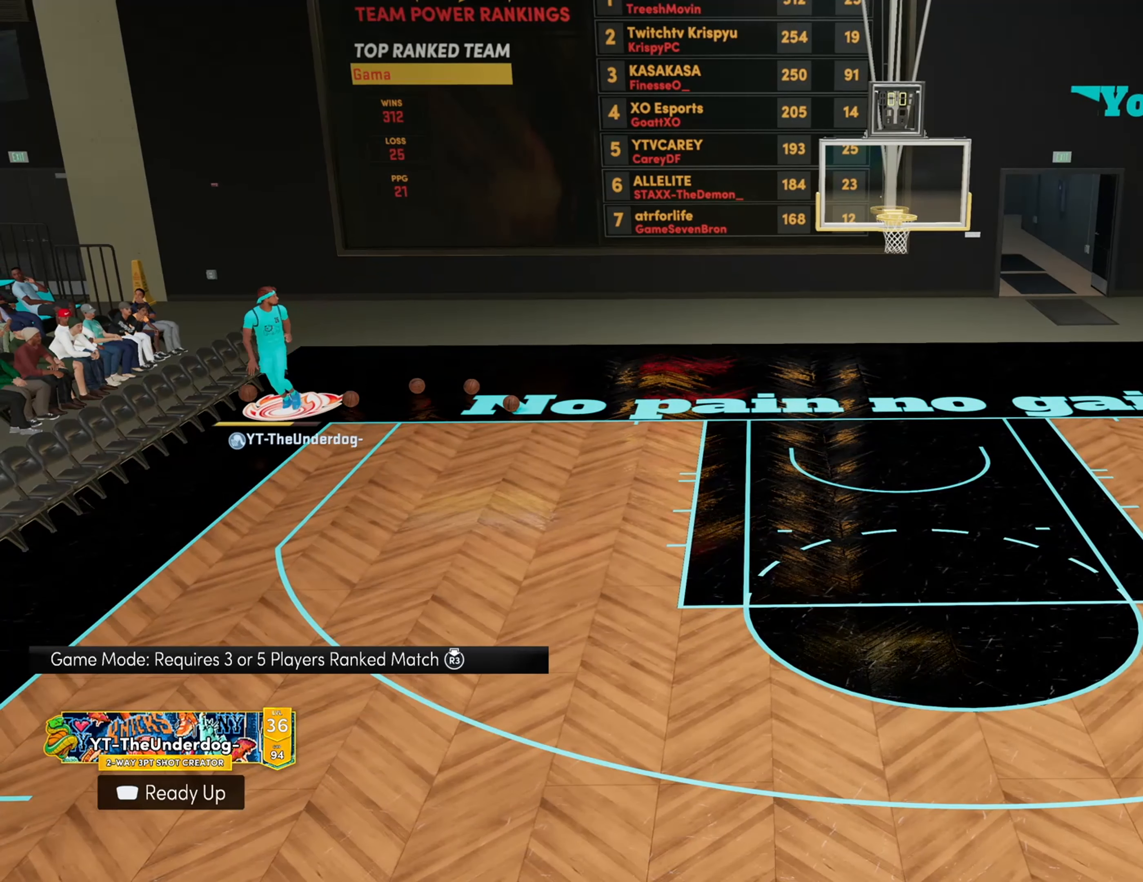
{"dt_ms": 500, "buttons": ["R2"], "left_stick": "down-right", "right_stick": "center", "events": [[200, "R2", "down"], [466, "left_stick", "down-right"]]}
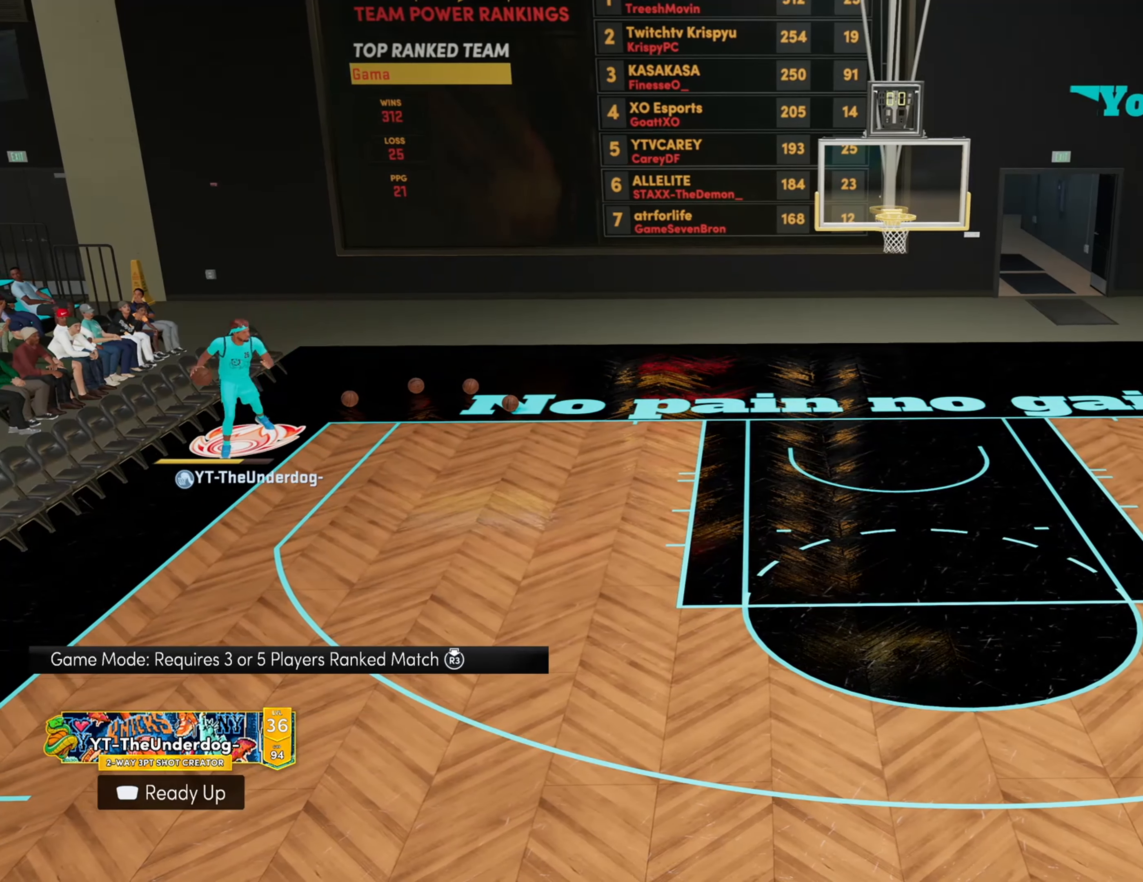
{"dt_ms": 500, "buttons": ["R2"], "left_stick": "center", "right_stick": "center", "events": [[300, "left_stick", "center"]]}
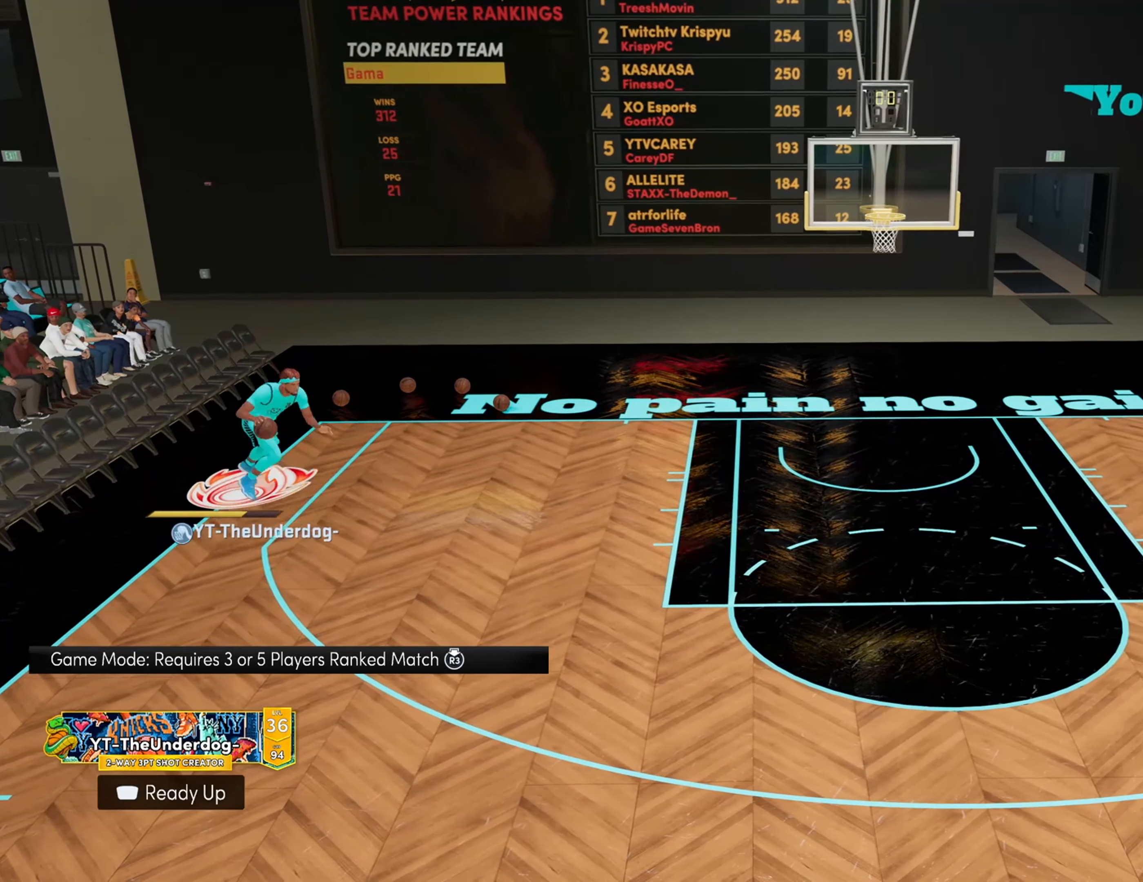
{"dt_ms": 500, "buttons": ["R2"], "left_stick": "center", "right_stick": "left", "events": [[233, "right_stick", "left"]]}
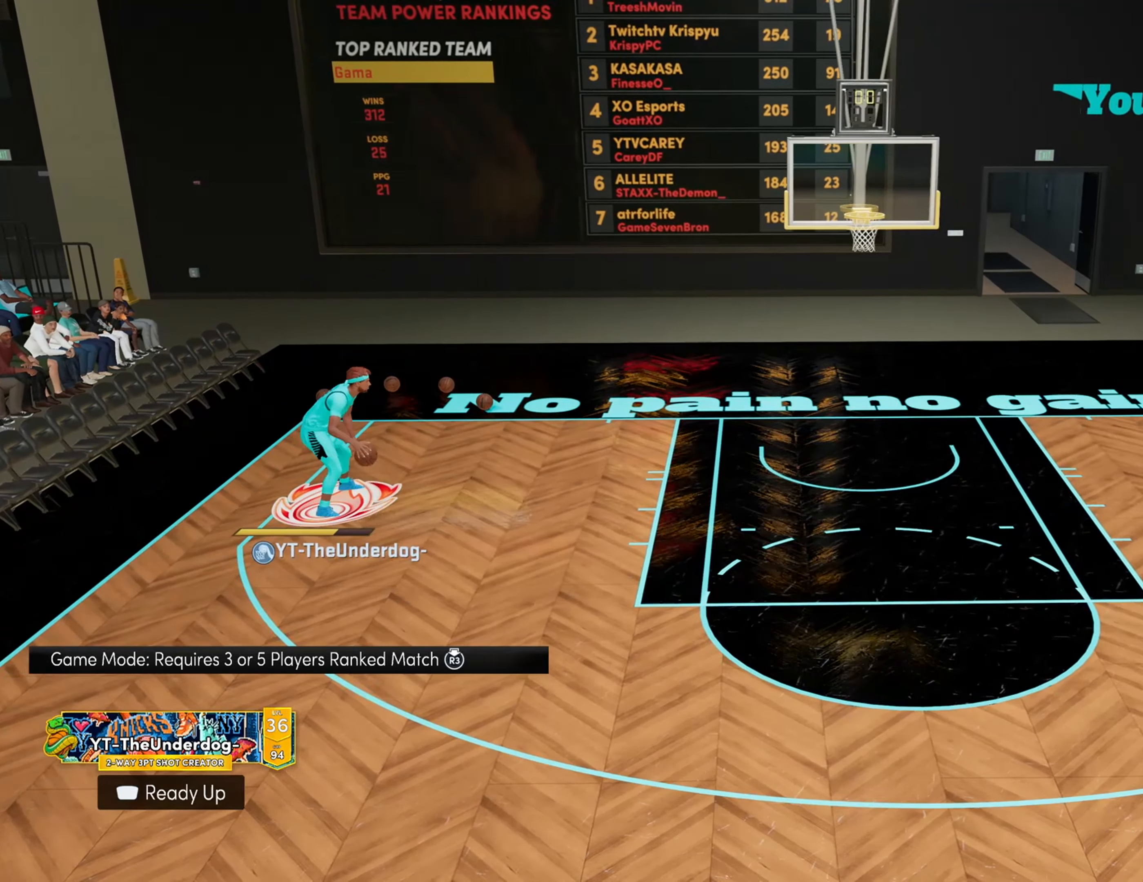
{"dt_ms": 500, "buttons": ["R2"], "left_stick": "center", "right_stick": "center", "events": [[167, "right_stick", "center"]]}
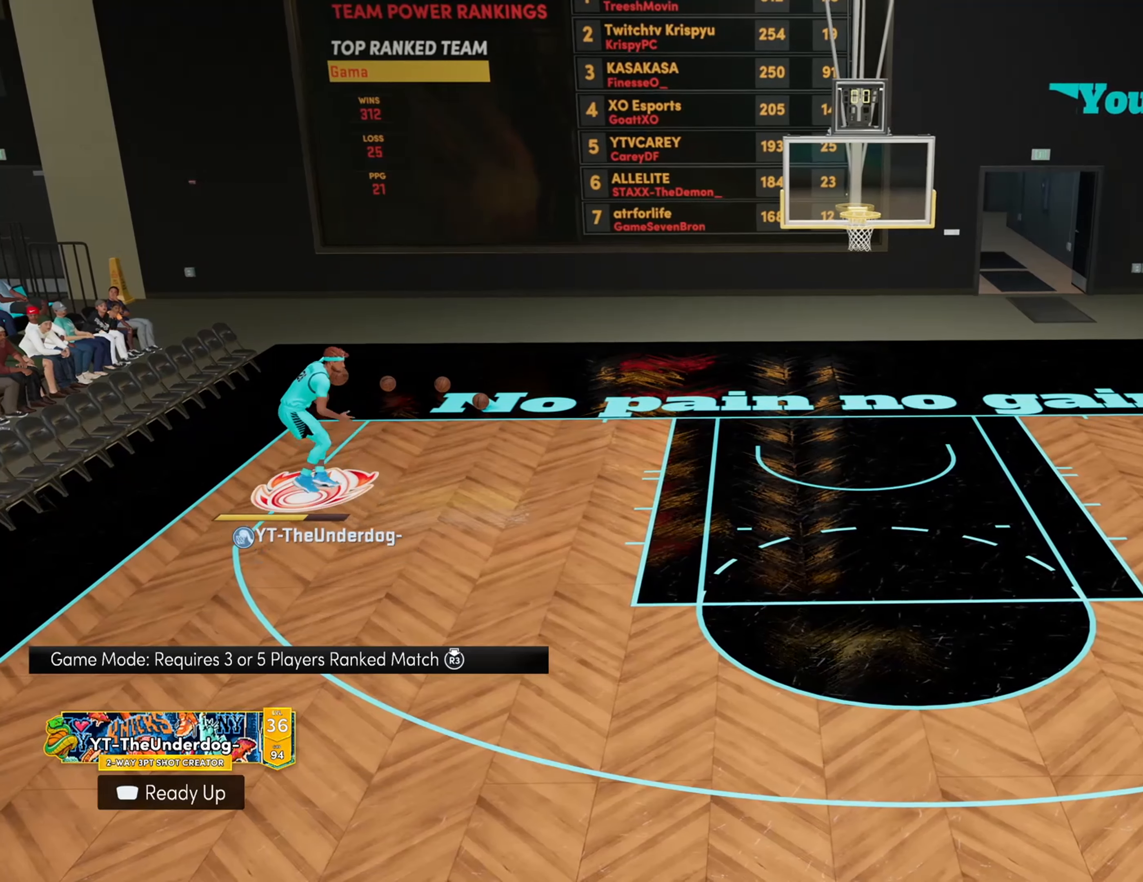
{"dt_ms": 500, "buttons": [], "left_stick": "center", "right_stick": "center", "events": [[300, "R2", "up"]]}
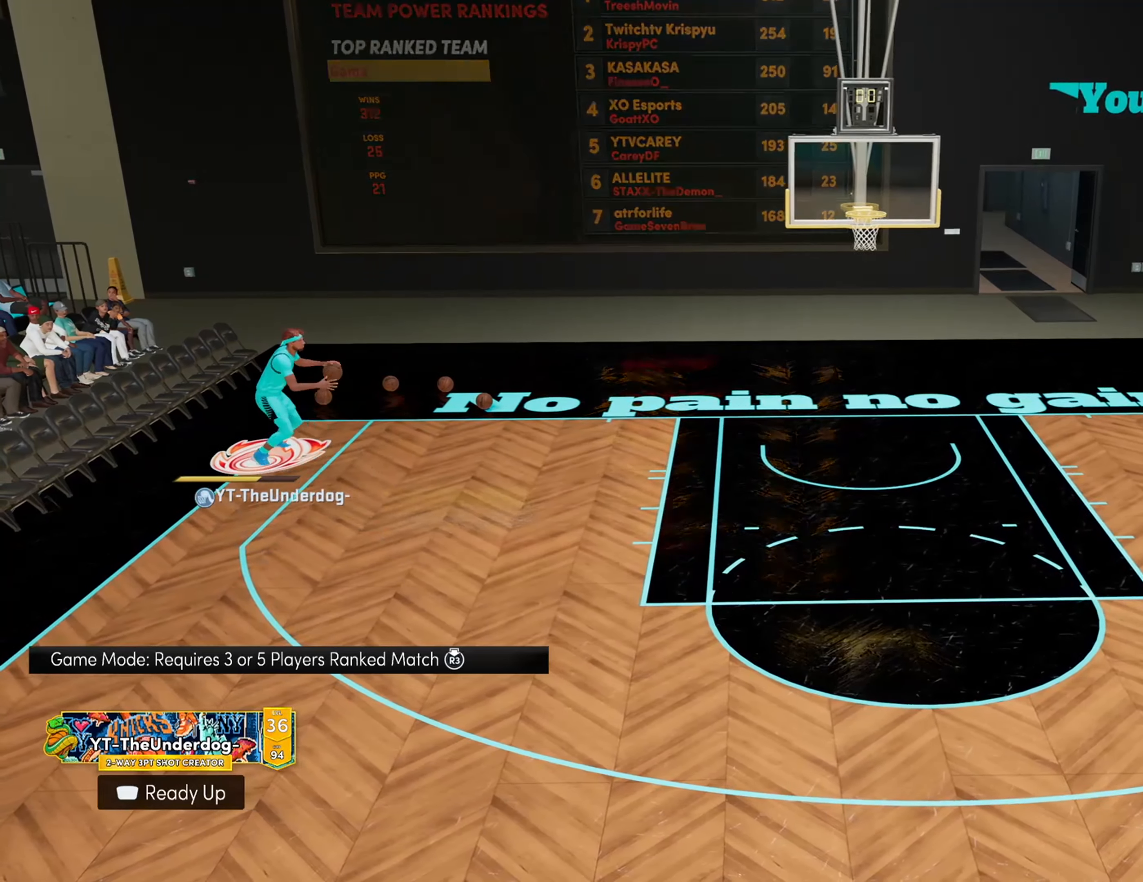
{"dt_ms": 500, "buttons": [], "left_stick": "center", "right_stick": "center", "events": []}
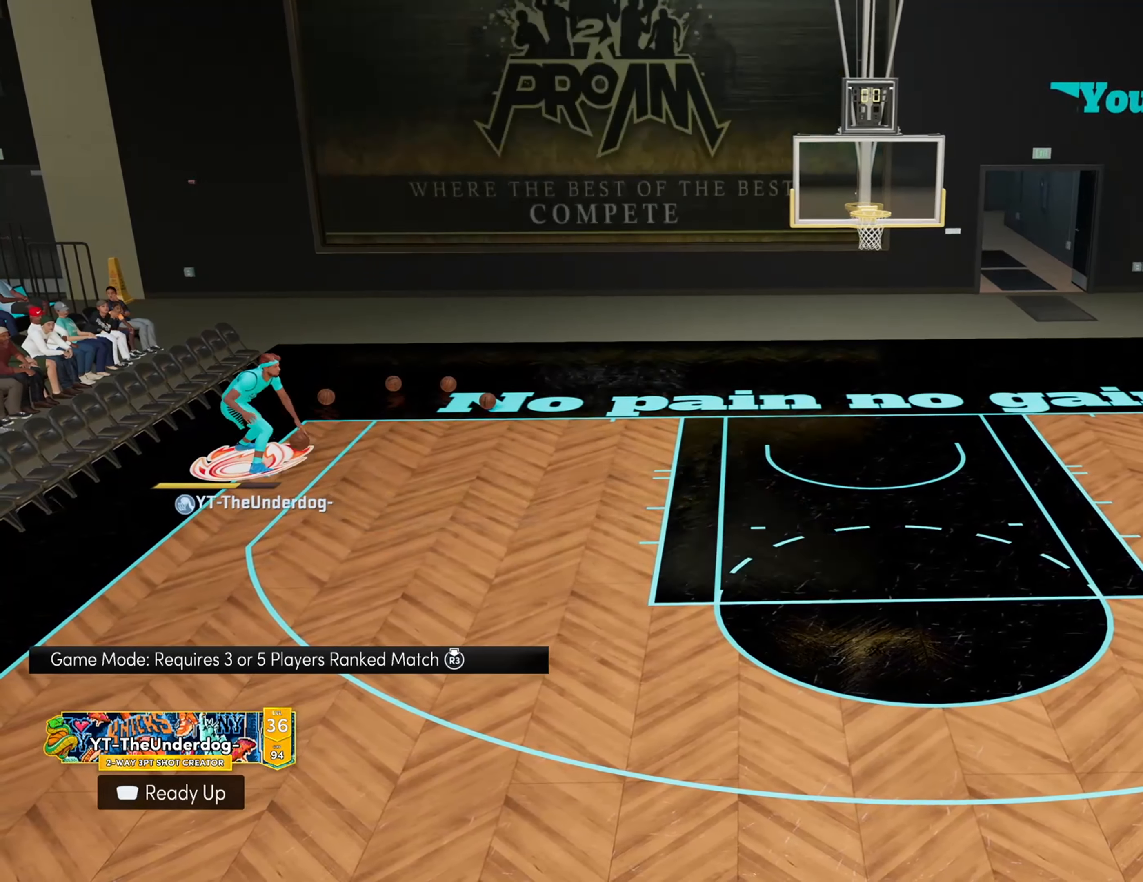
{"dt_ms": 500, "buttons": [], "left_stick": "center", "right_stick": "center", "events": []}
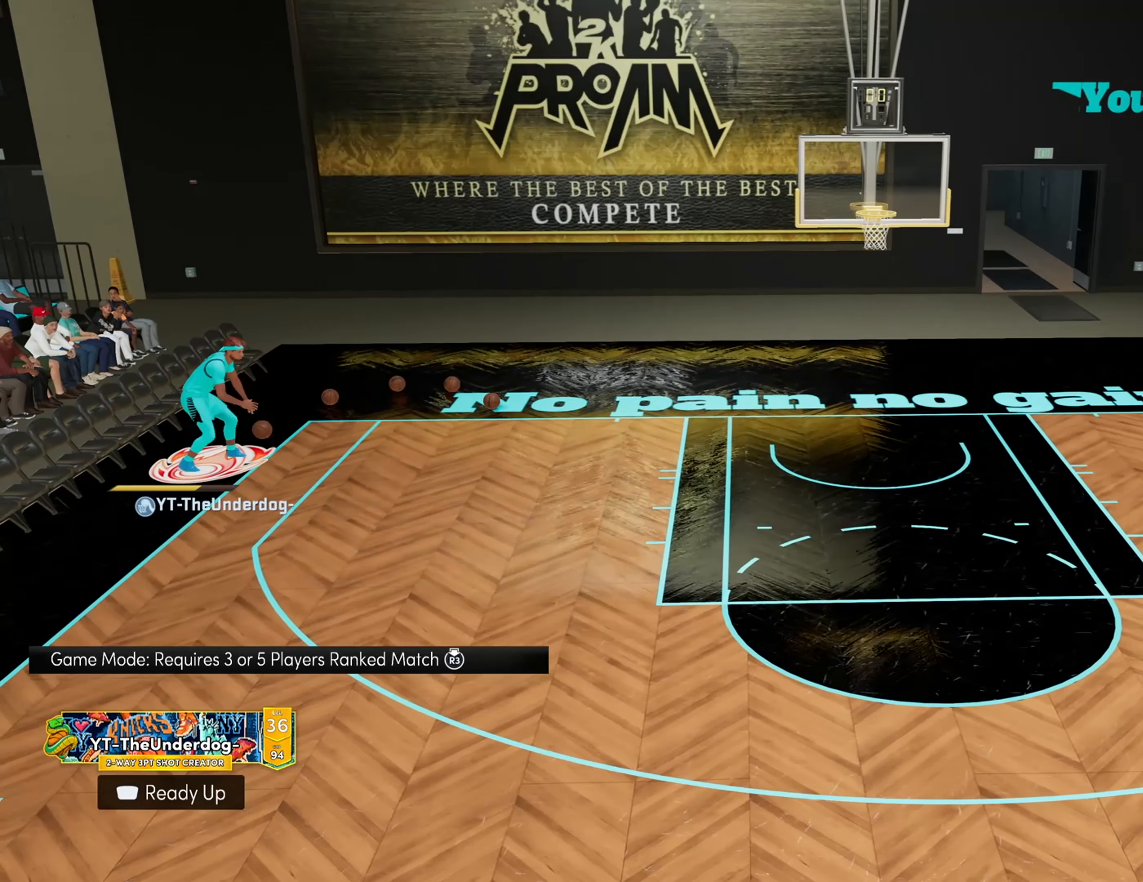
{"dt_ms": 500, "buttons": ["R2"], "left_stick": "down-right", "right_stick": "center", "events": [[167, "left_stick", "down-right"], [400, "R2", "down"]]}